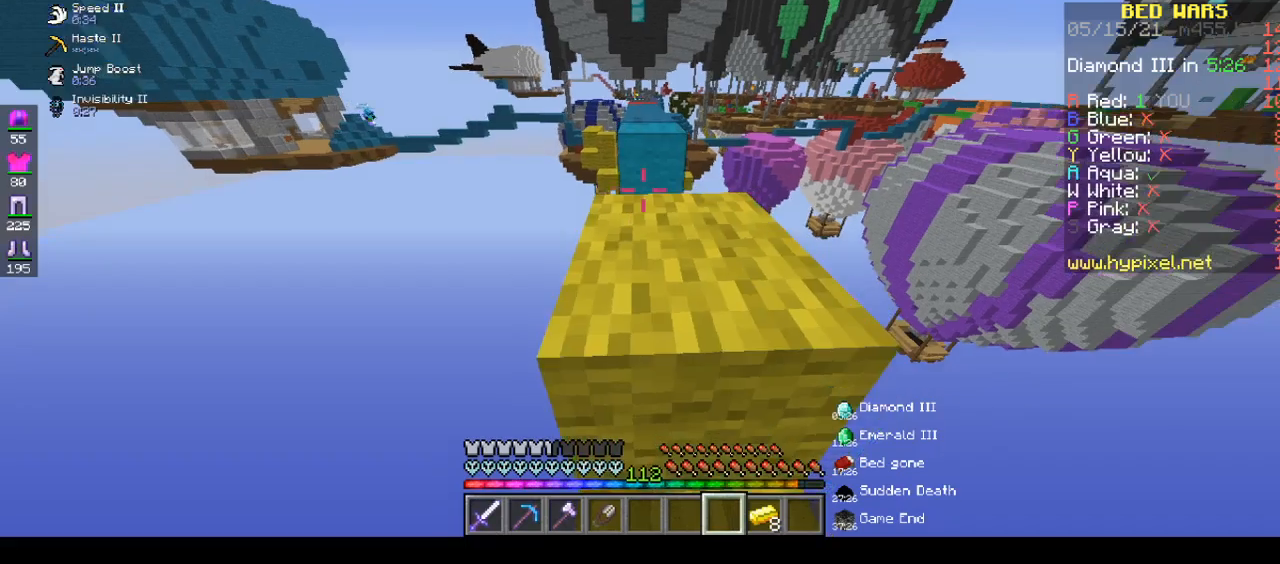
Gameplay with keyboard and mouse; each line is a JSON object with the keys and mouse buttons held at the frame after it. "events" lists presses ("down") and releases ("up") of "a", "d", "s", "space", "w", "mouse_left" and "mouse_right" between this image and that frame as [ms after this image, input, new state], when the widget could be followed in between. "mouse_left", "mouse_right" = the "left", "right" buttons of the "mouse" list. No other keys are recorded. Fast repeated clicks can show as one long hold. Mouse movement is not recorded.
{"keys": [], "mouse": [], "events": [[250, "w", "up"]]}
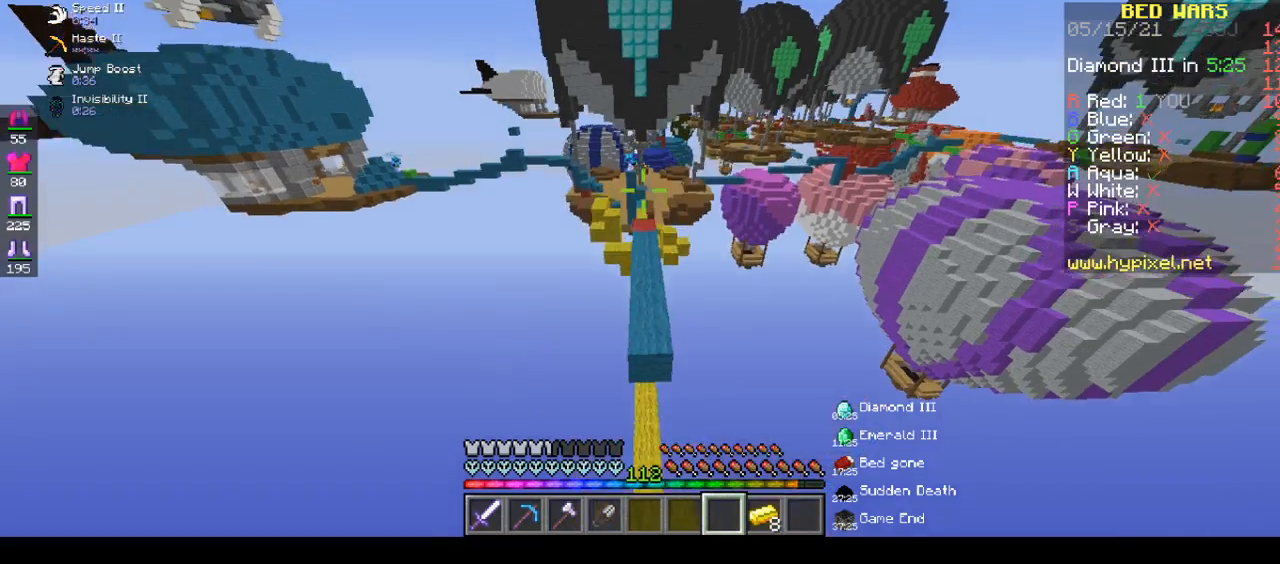
{"keys": [], "mouse": [], "events": [[350, "w", "down"], [500, "w", "up"]]}
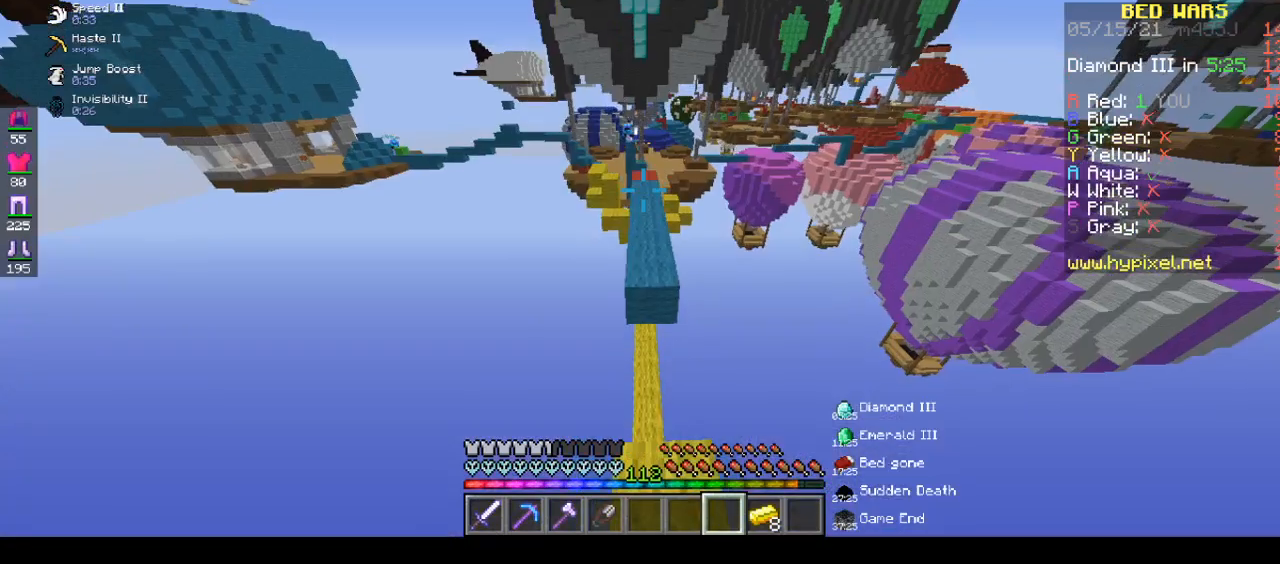
{"keys": [], "mouse": [], "events": []}
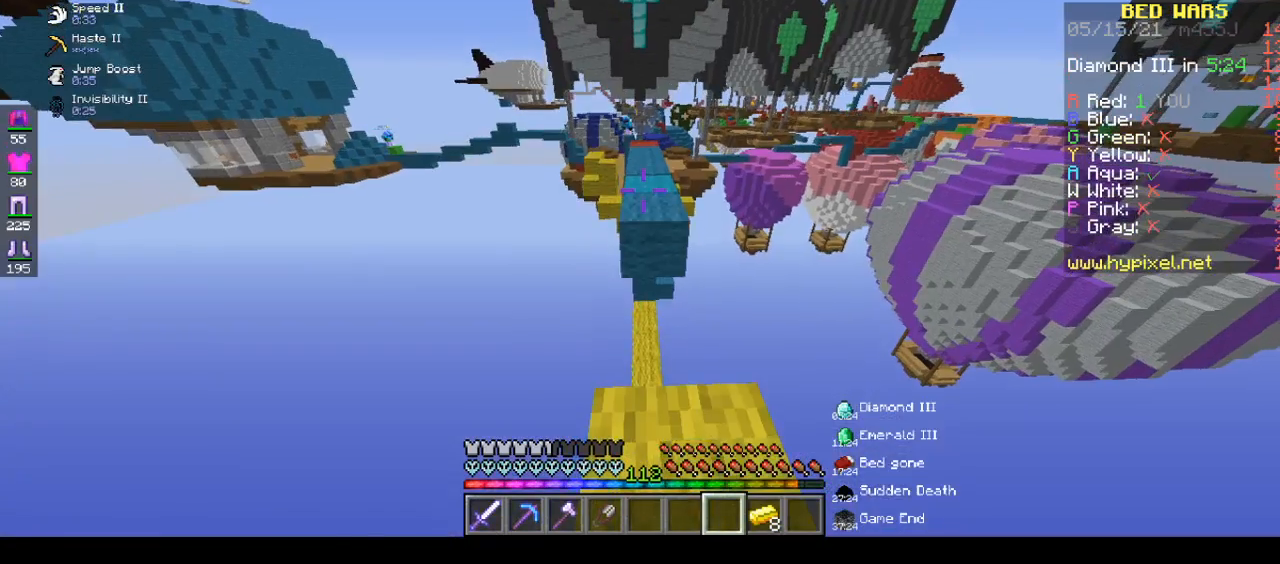
{"keys": [], "mouse": [], "events": []}
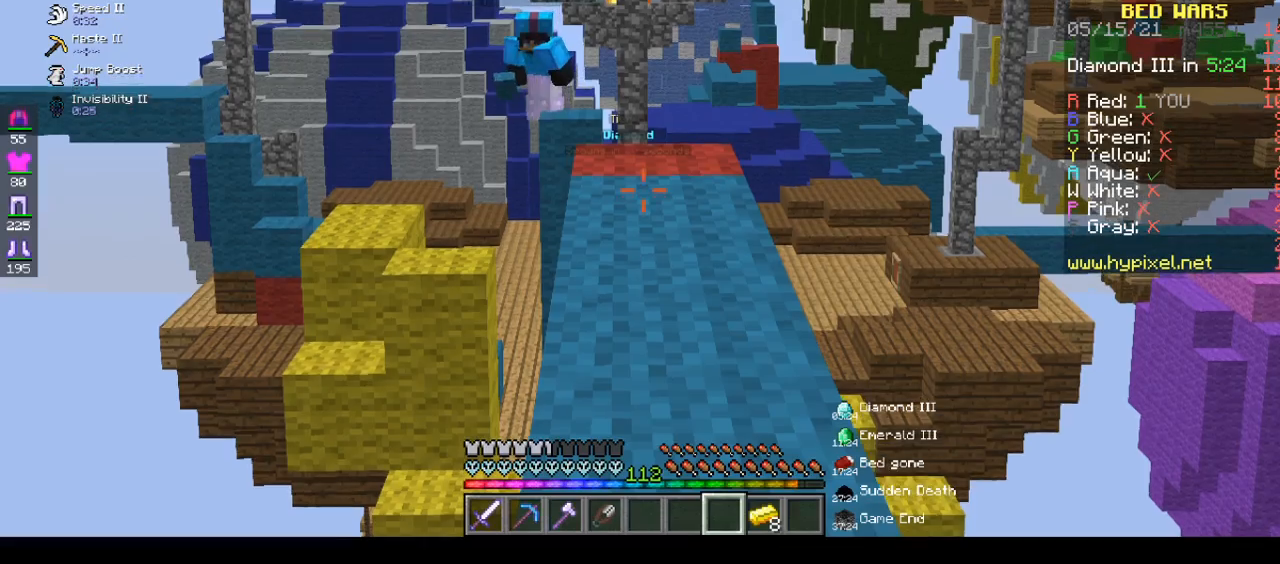
{"keys": [], "mouse": [], "events": []}
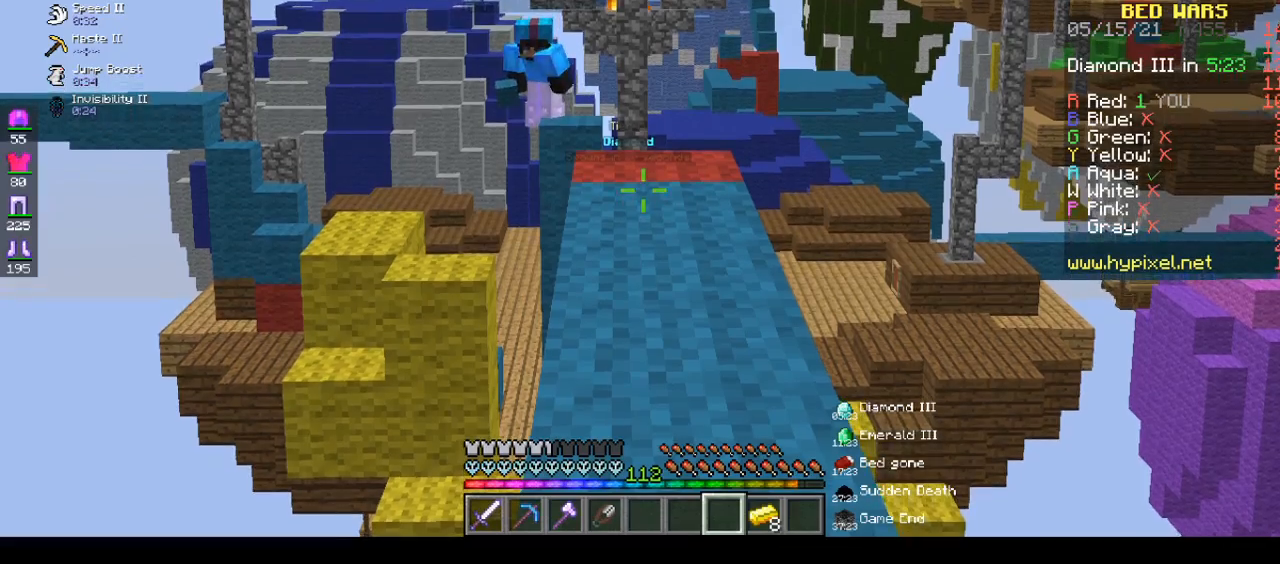
{"keys": [], "mouse": [], "events": []}
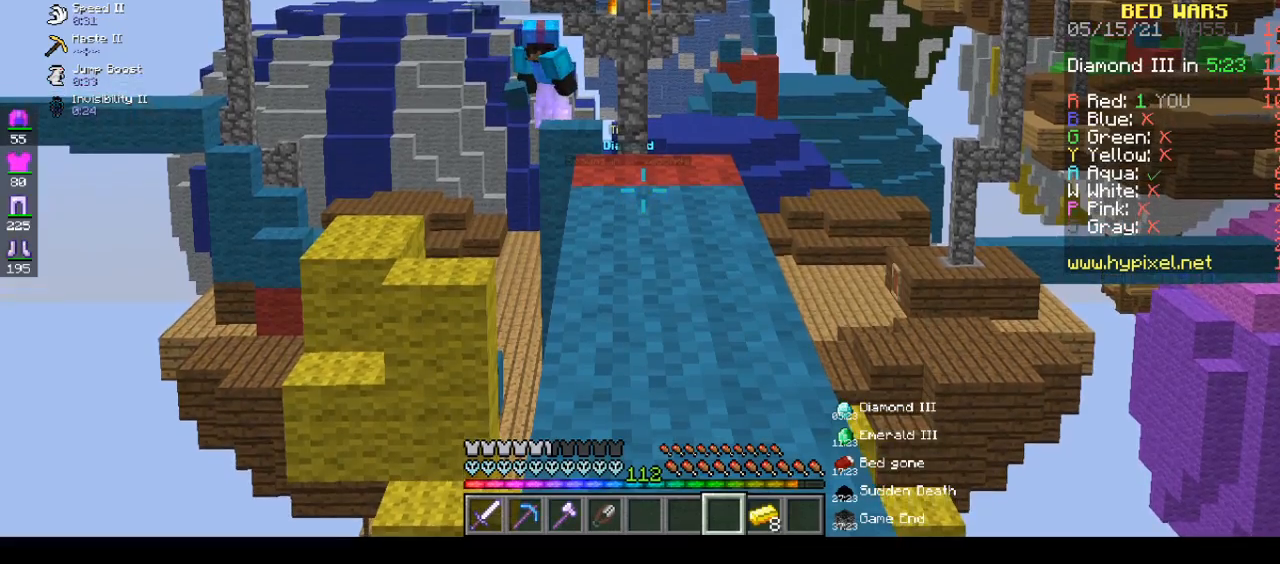
{"keys": [], "mouse": [], "events": []}
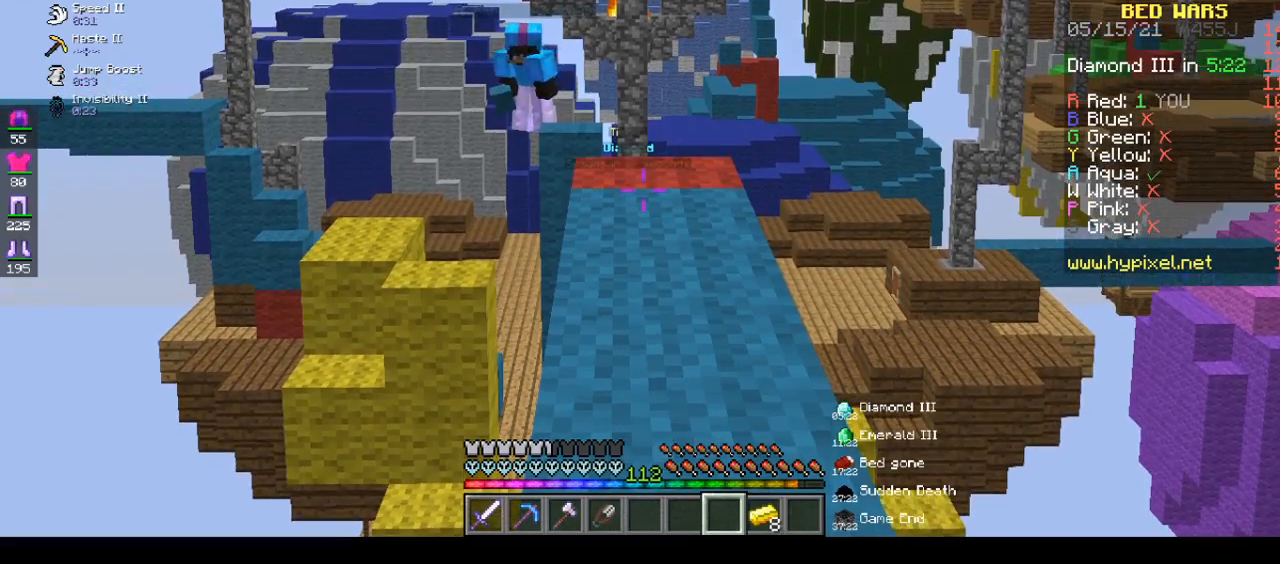
{"keys": [], "mouse": [], "events": []}
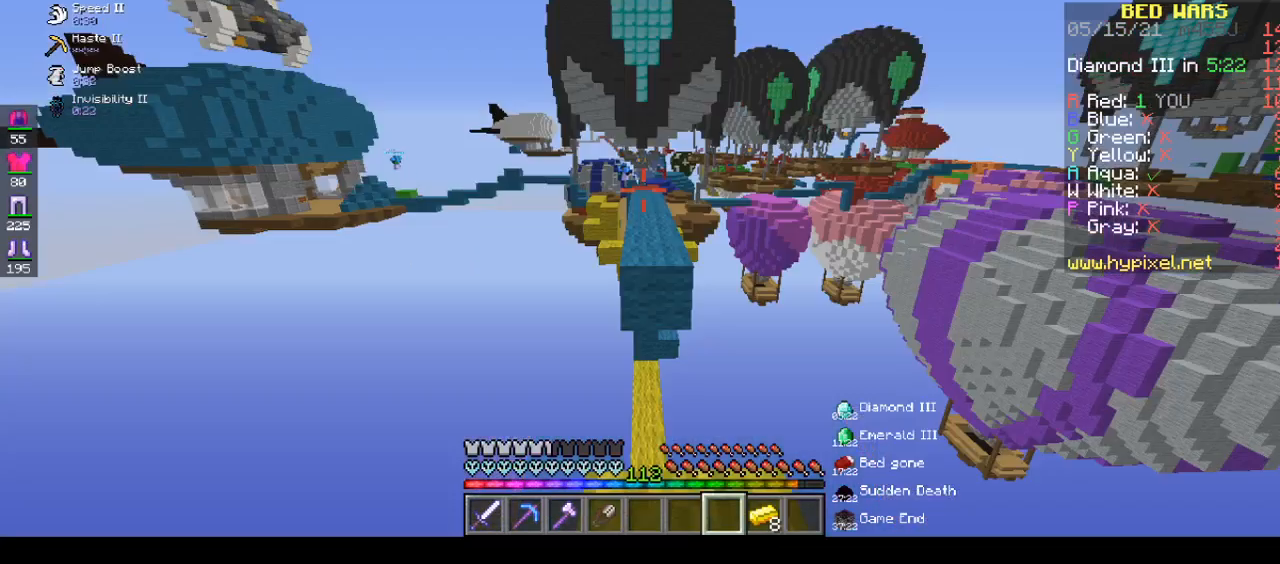
{"keys": ["space", "w"], "mouse": [], "events": [[333, "w", "down"], [350, "space", "down"]]}
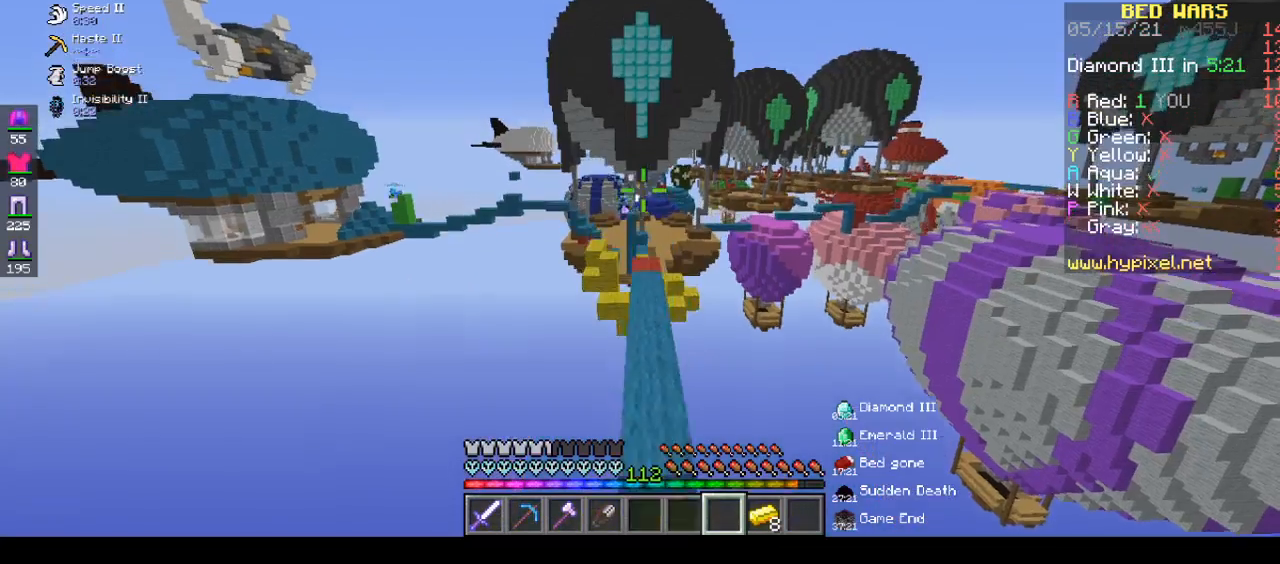
{"keys": [], "mouse": [], "events": [[233, "space", "up"], [400, "w", "up"]]}
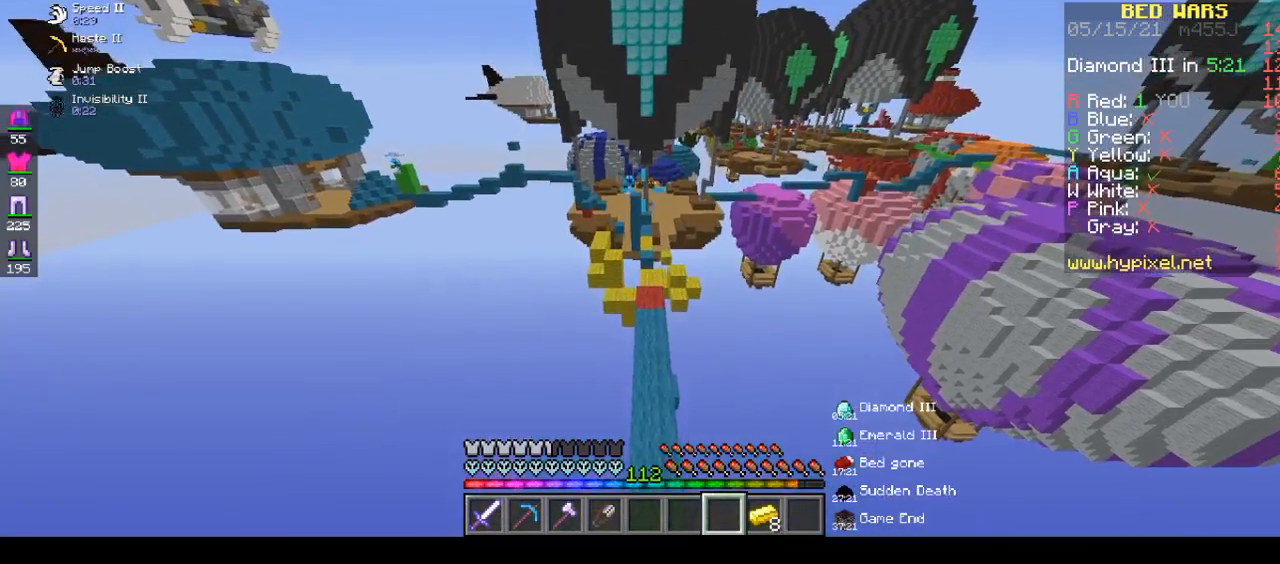
{"keys": ["w"], "mouse": [], "events": [[200, "w", "down"]]}
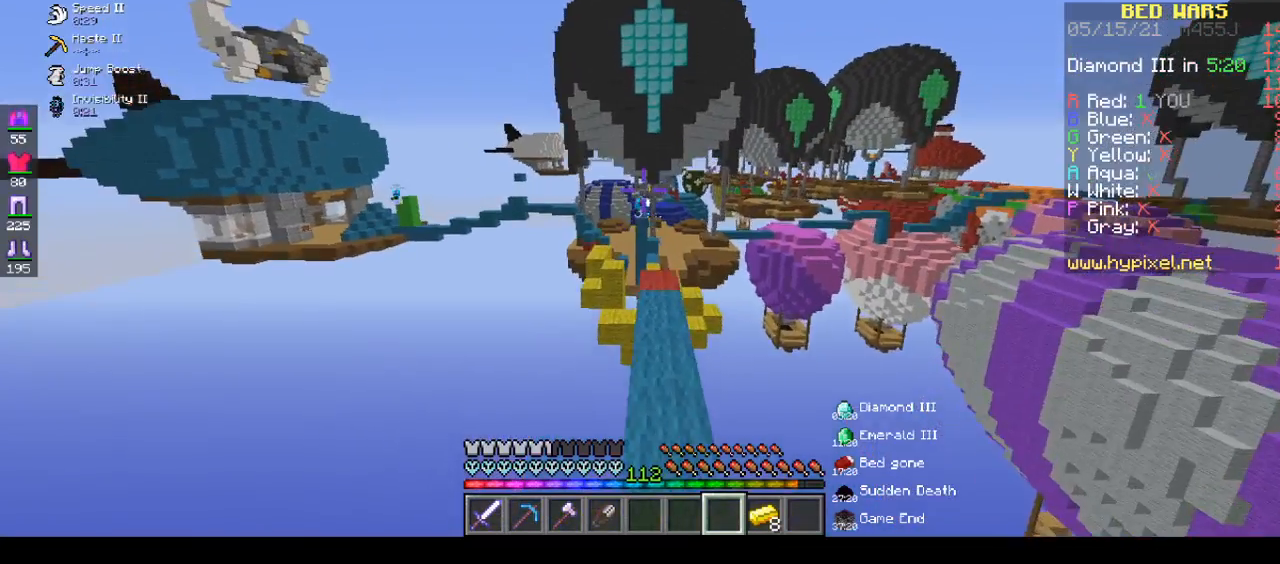
{"keys": ["w"], "mouse": [], "events": []}
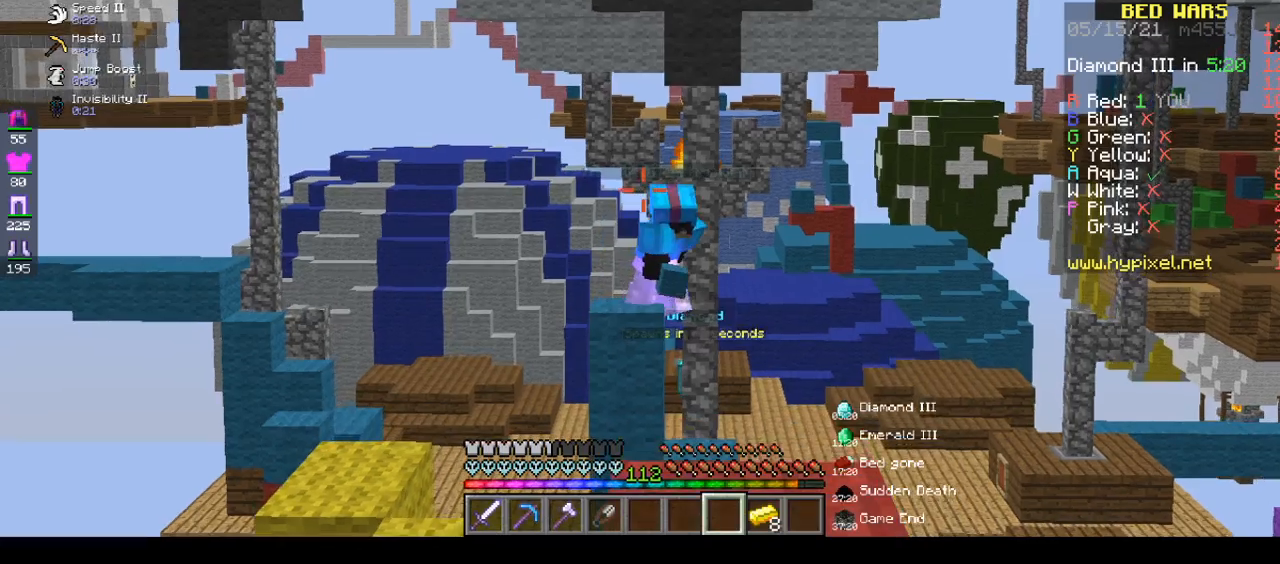
{"keys": ["w"], "mouse": [], "events": []}
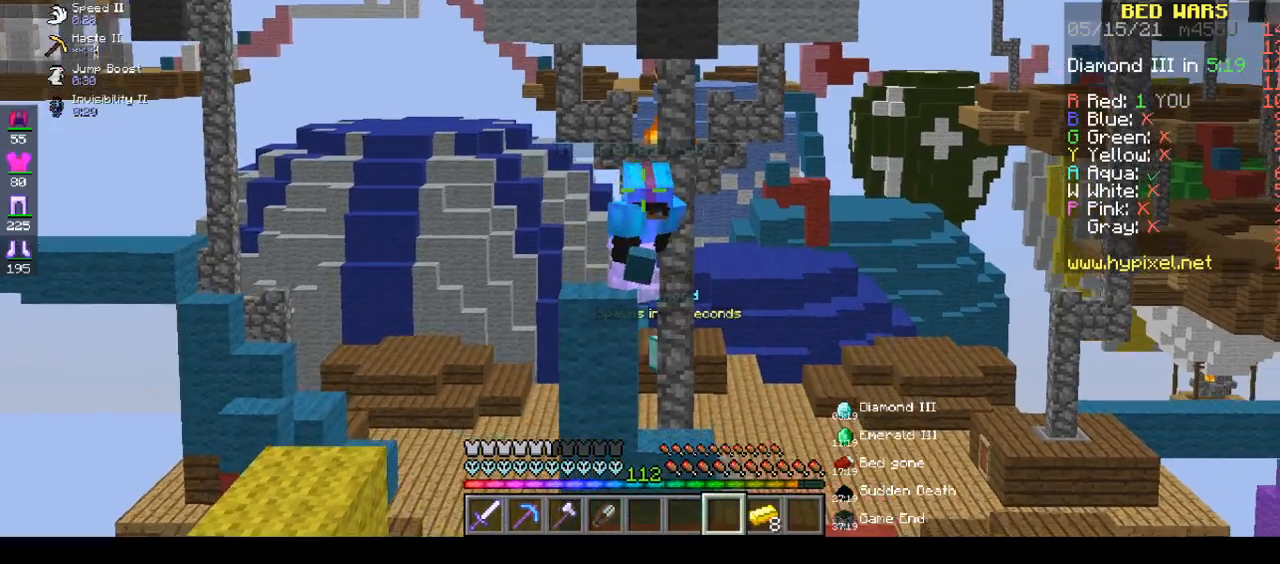
{"keys": ["w"], "mouse": [], "events": []}
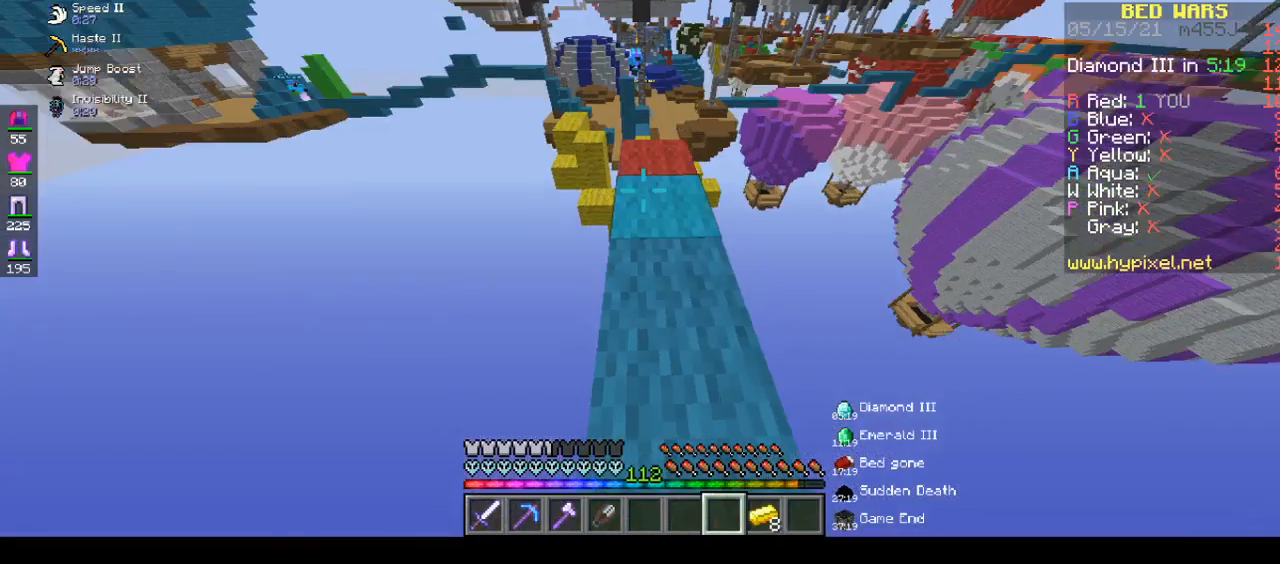
{"keys": ["w"], "mouse": [], "events": []}
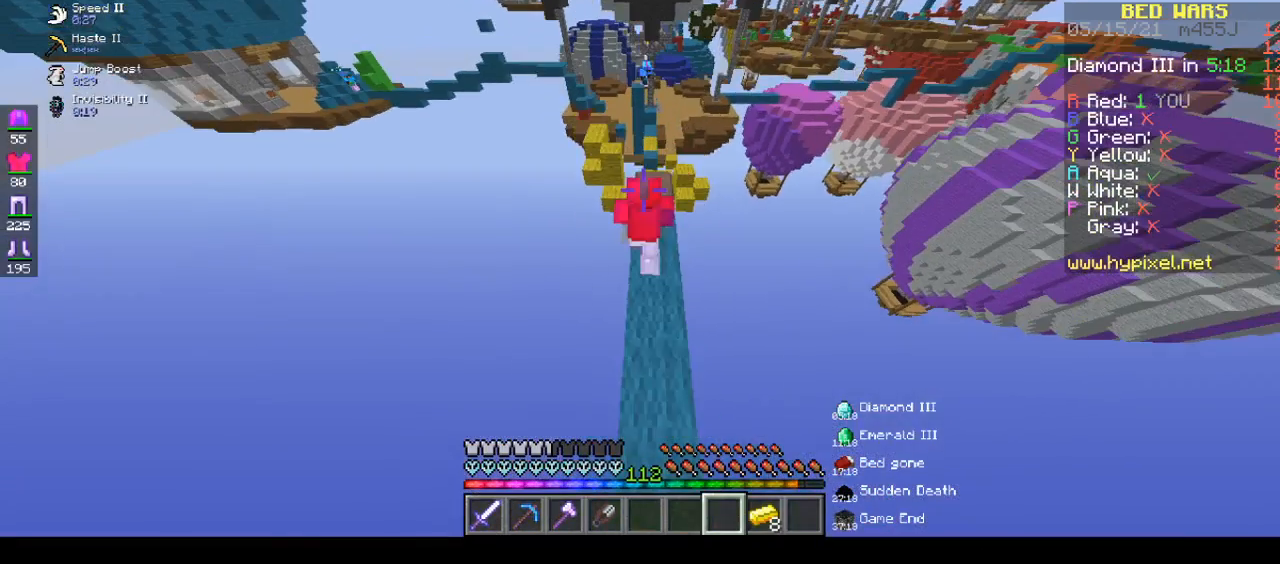
{"keys": ["w"], "mouse": [], "events": []}
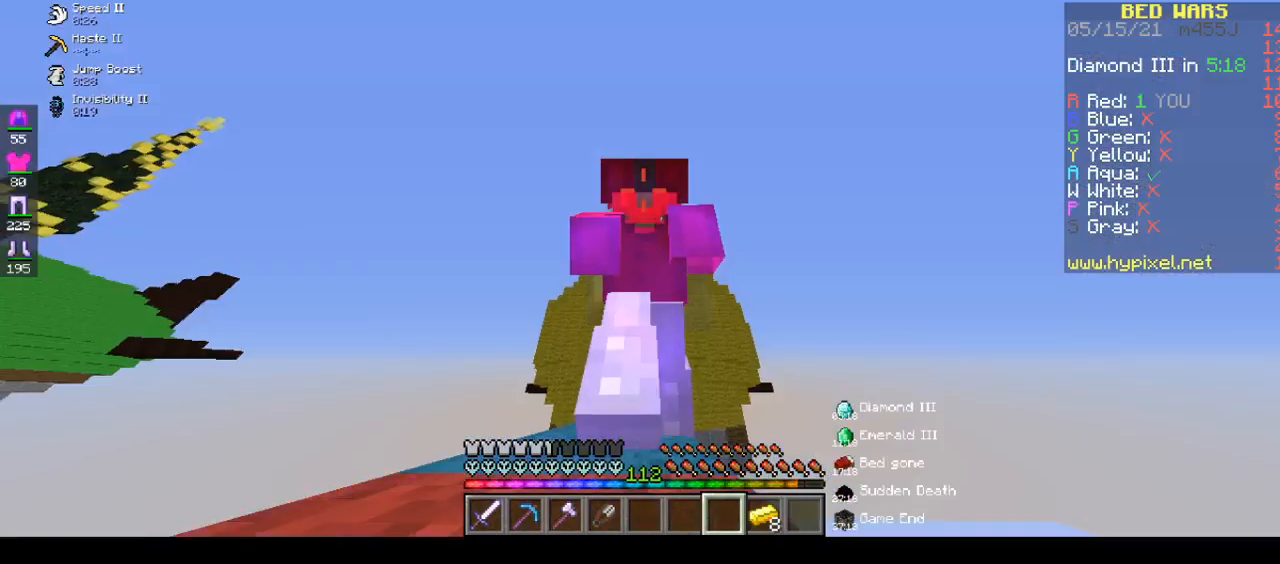
{"keys": ["w"], "mouse": [], "events": []}
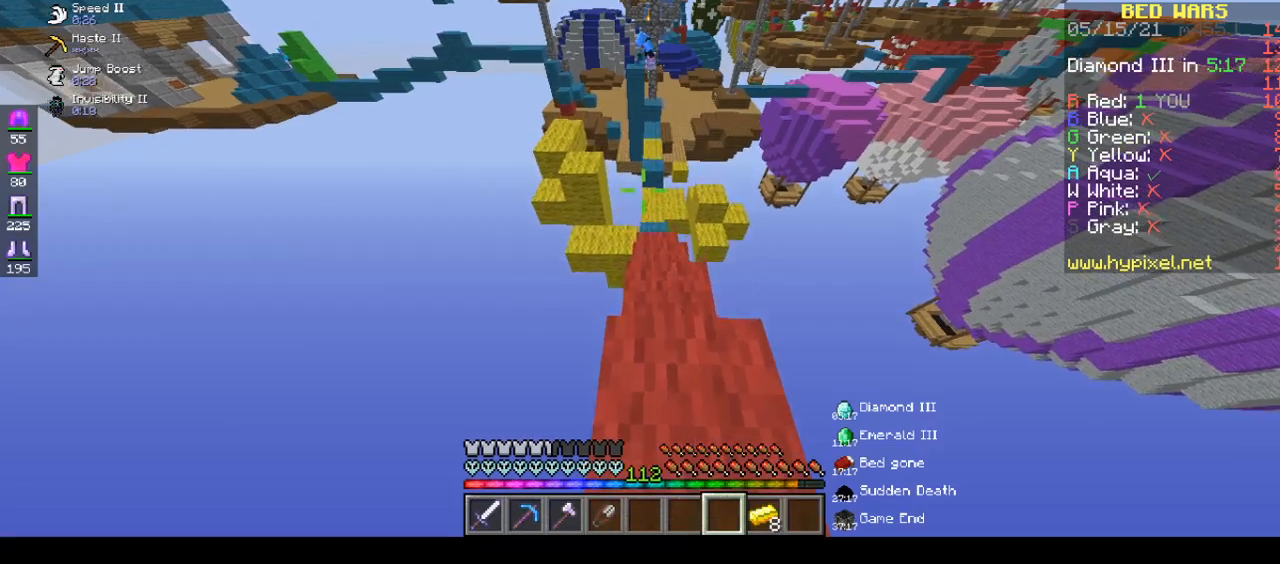
{"keys": ["w"], "mouse": [], "events": []}
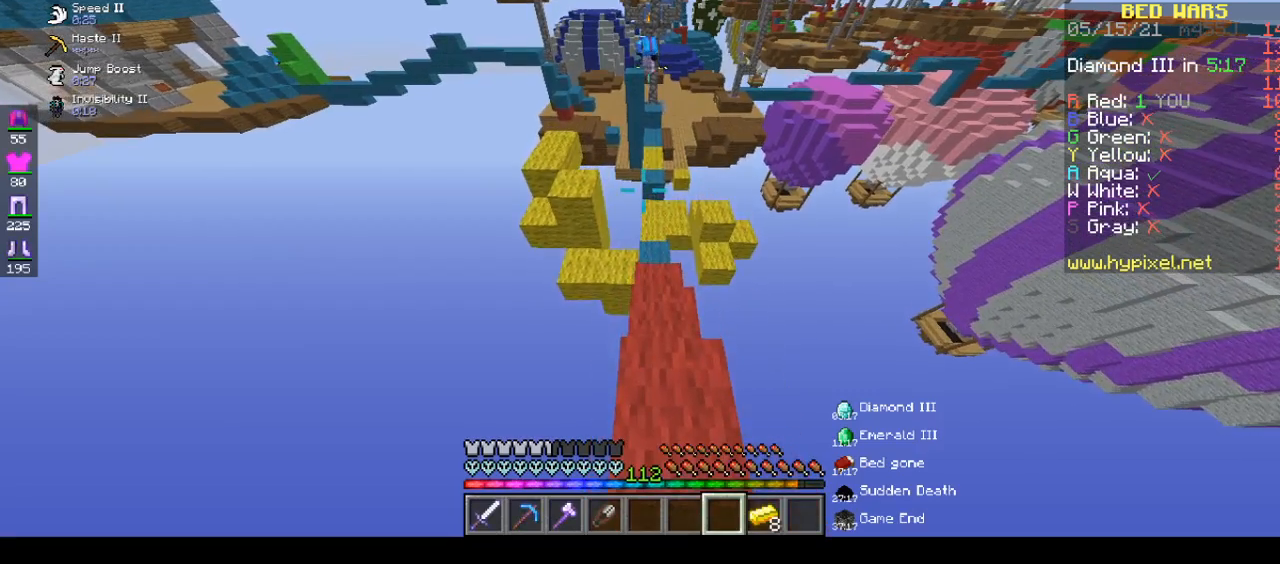
{"keys": ["w"], "mouse": [], "events": []}
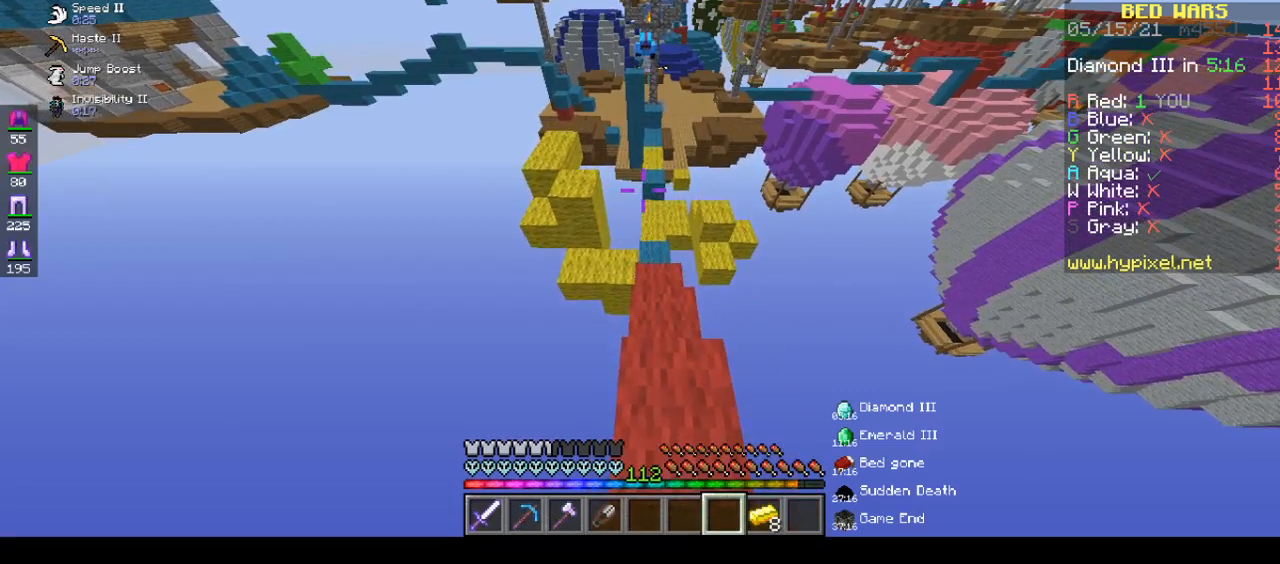
{"keys": ["w"], "mouse": [], "events": [[117, "space", "down"], [267, "space", "up"]]}
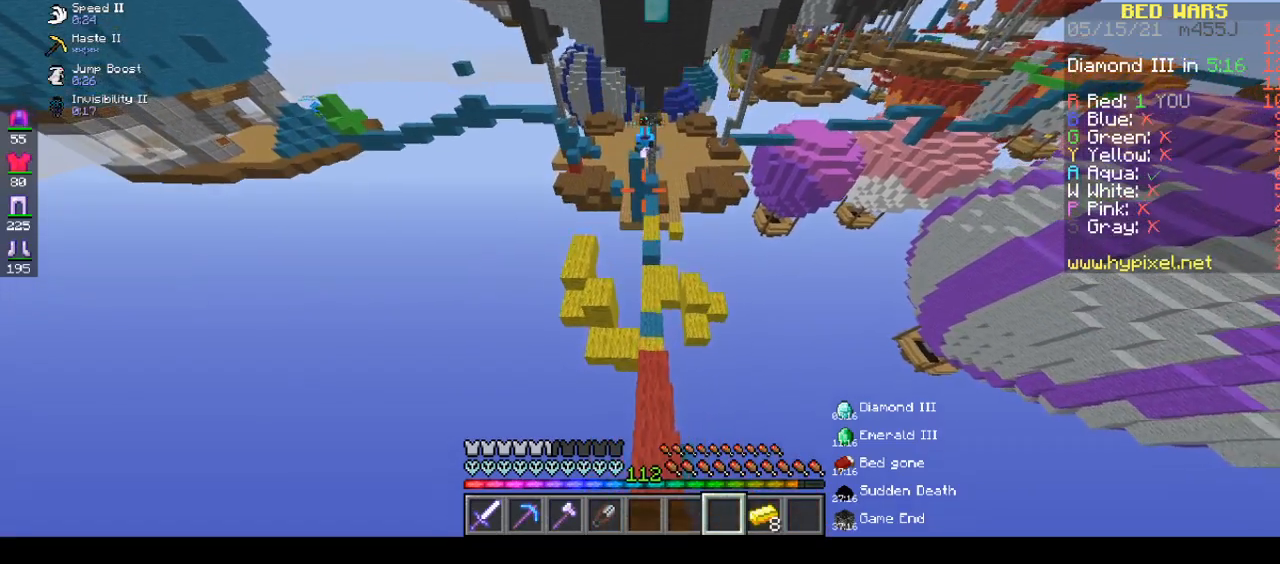
{"keys": ["w"], "mouse": [], "events": []}
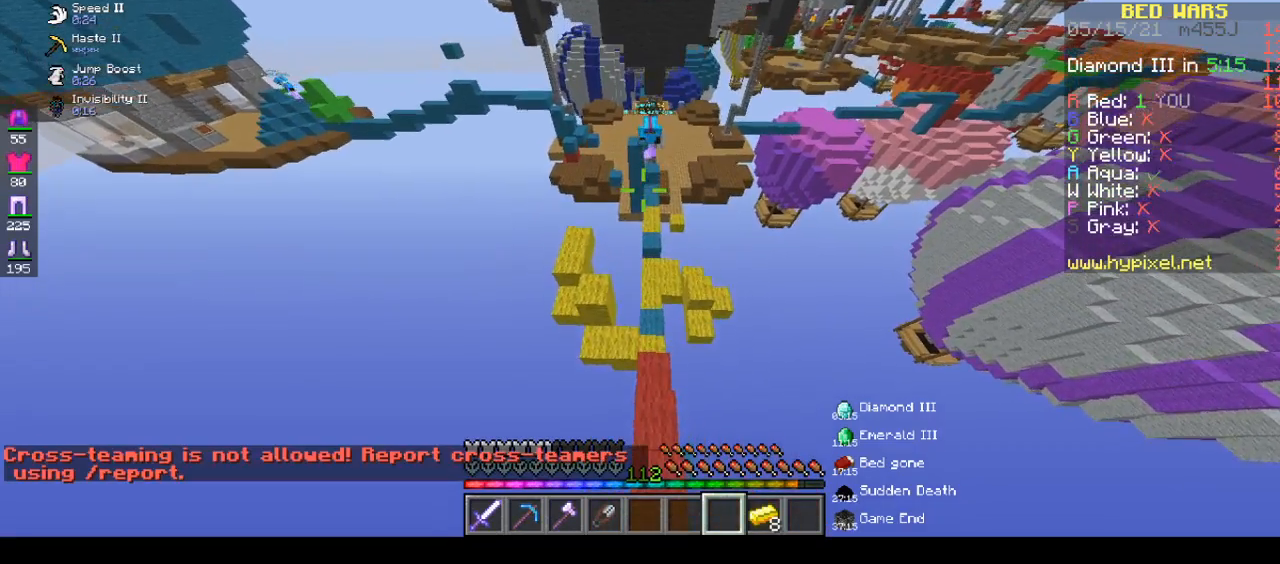
{"keys": ["w"], "mouse": [], "events": []}
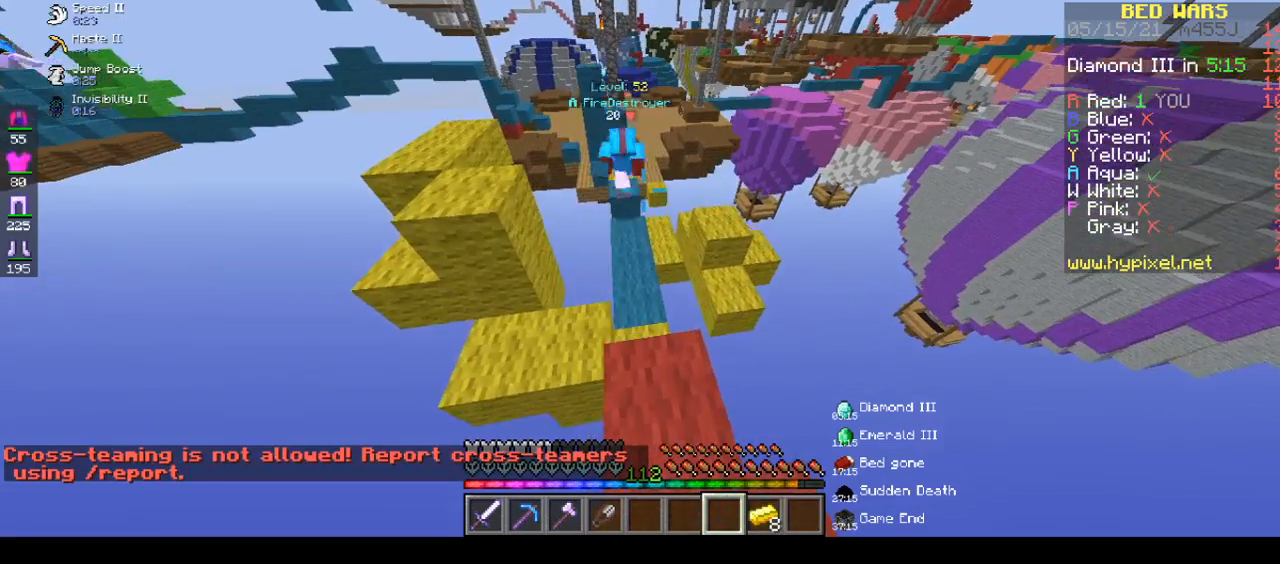
{"keys": ["w"], "mouse": [], "events": []}